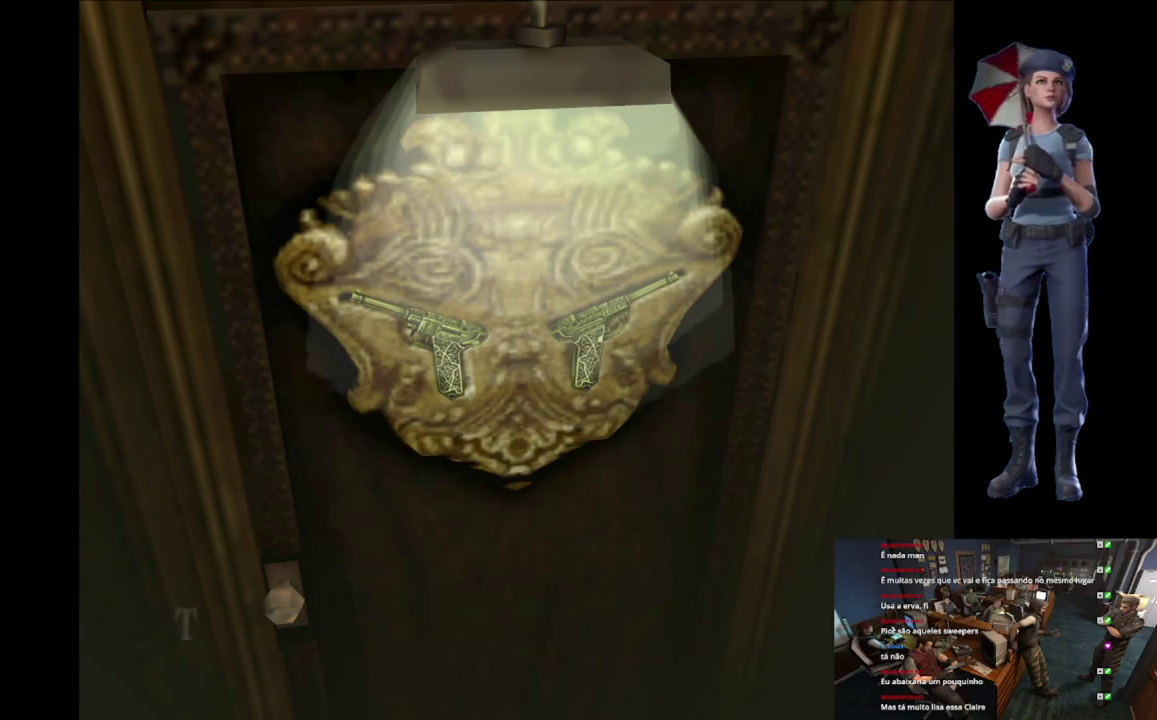
Gameplay with a controller (Xbox layout); each line is a JSON object with the inputs held at the frame after it. "events" lists button and stick changes between this image and that frame as [ms after this image, input, new state], when the widget could be followed in between.
{"buttons": ["A"], "left_stick": "center", "right_stick": "center", "events": []}
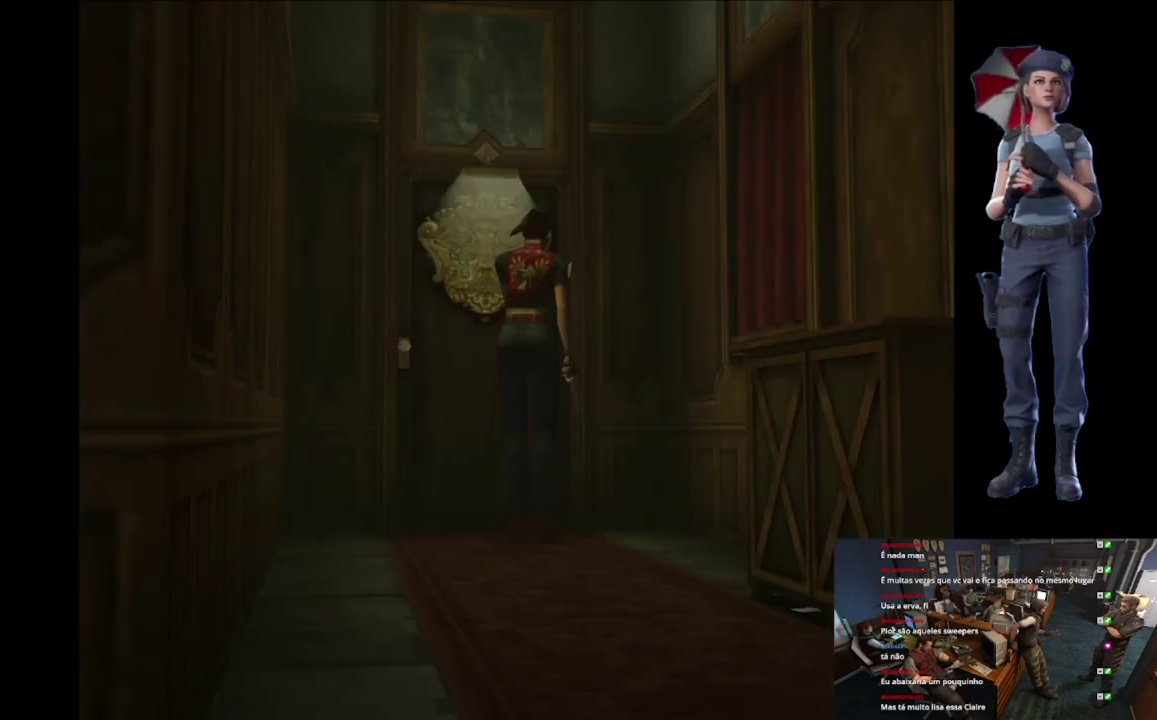
{"buttons": ["A"], "left_stick": "center", "right_stick": "center", "events": [[134, "A", "up"], [284, "A", "down"]]}
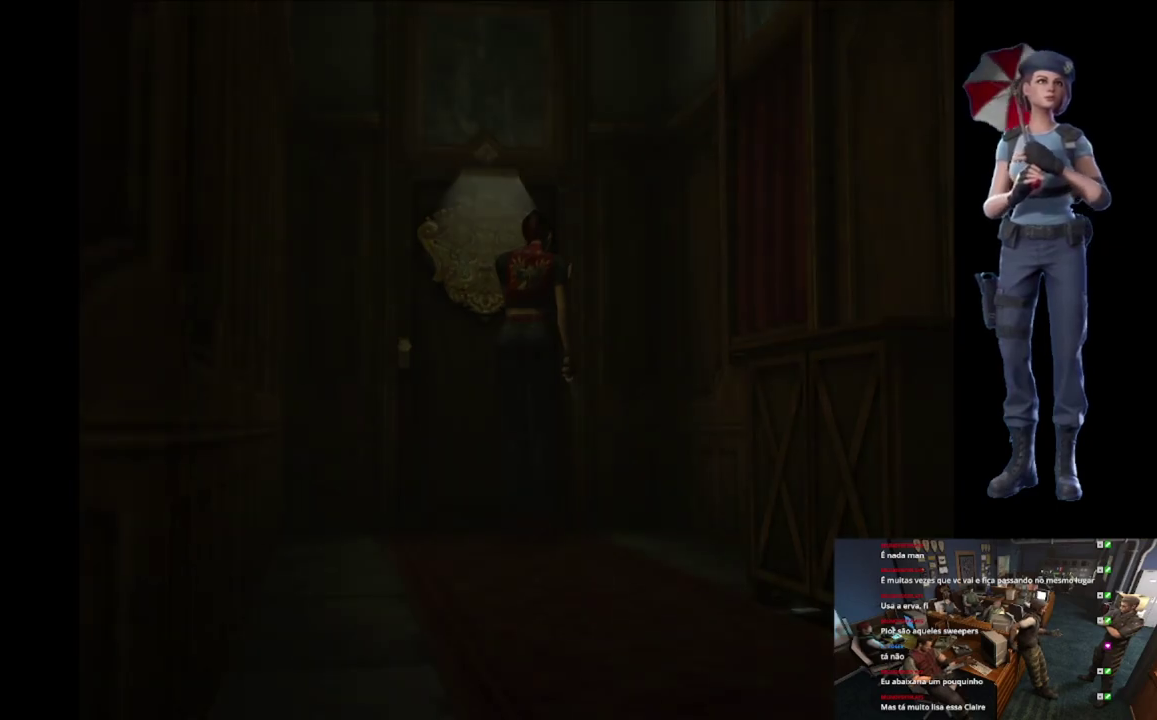
{"buttons": [], "left_stick": "center", "right_stick": "center", "events": [[417, "A", "up"]]}
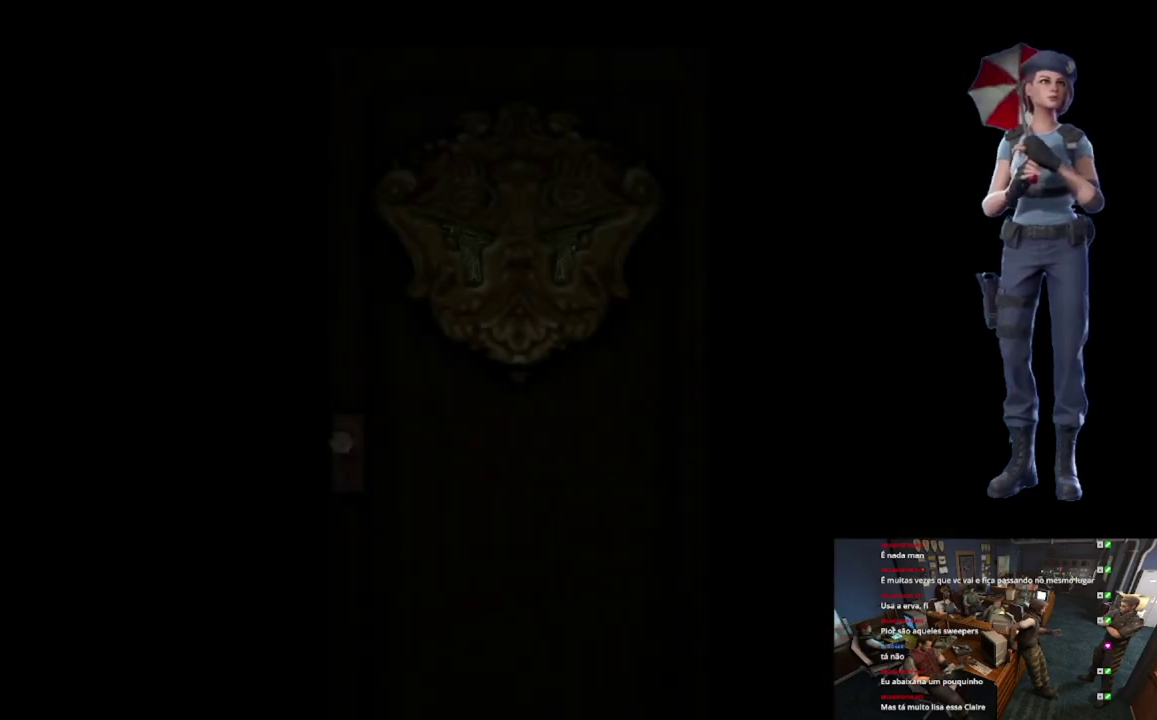
{"buttons": ["L1"], "left_stick": "center", "right_stick": "center", "events": [[100, "L1", "down"]]}
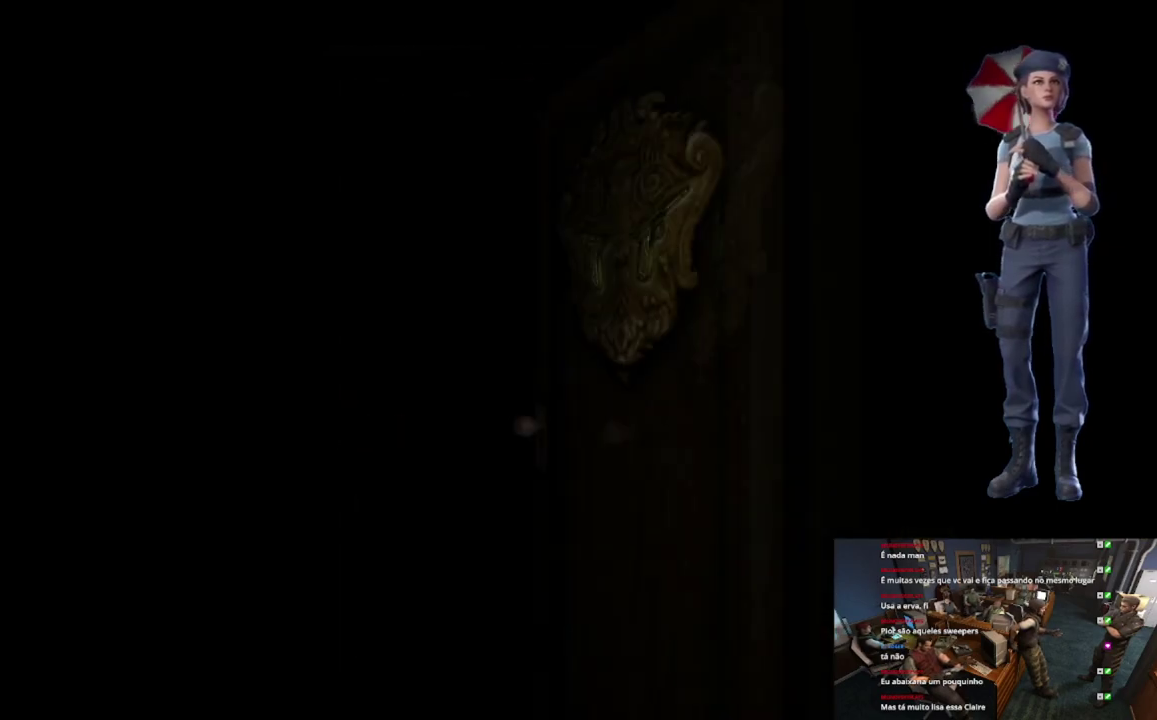
{"buttons": [], "left_stick": "center", "right_stick": "center", "events": [[183, "L1", "up"]]}
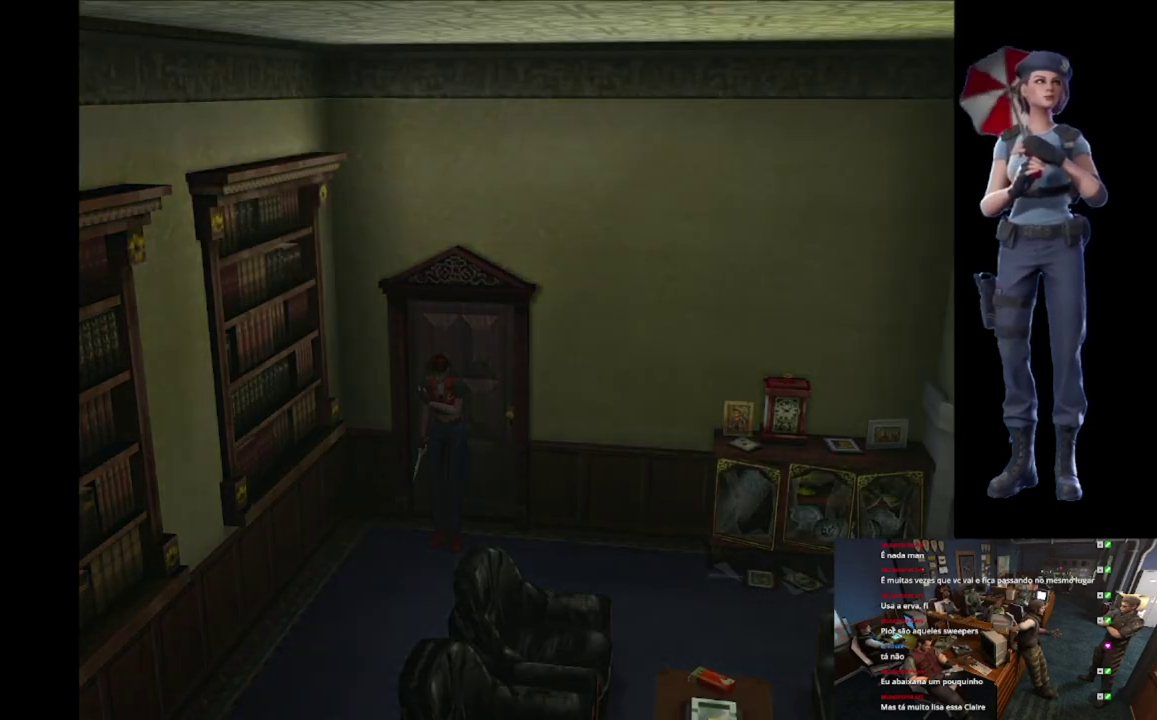
{"buttons": ["X"], "left_stick": "up-left", "right_stick": "center", "events": [[117, "left_stick", "up-left"], [250, "X", "down"]]}
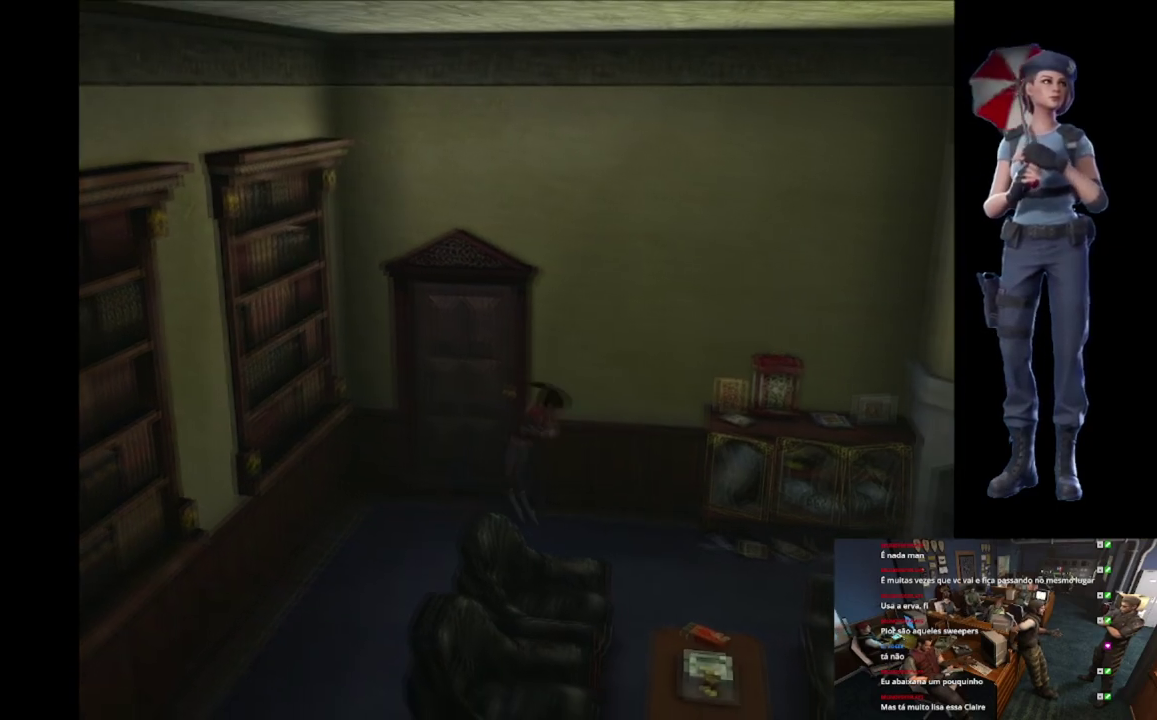
{"buttons": ["X"], "left_stick": "up", "right_stick": "center", "events": [[300, "left_stick", "up"]]}
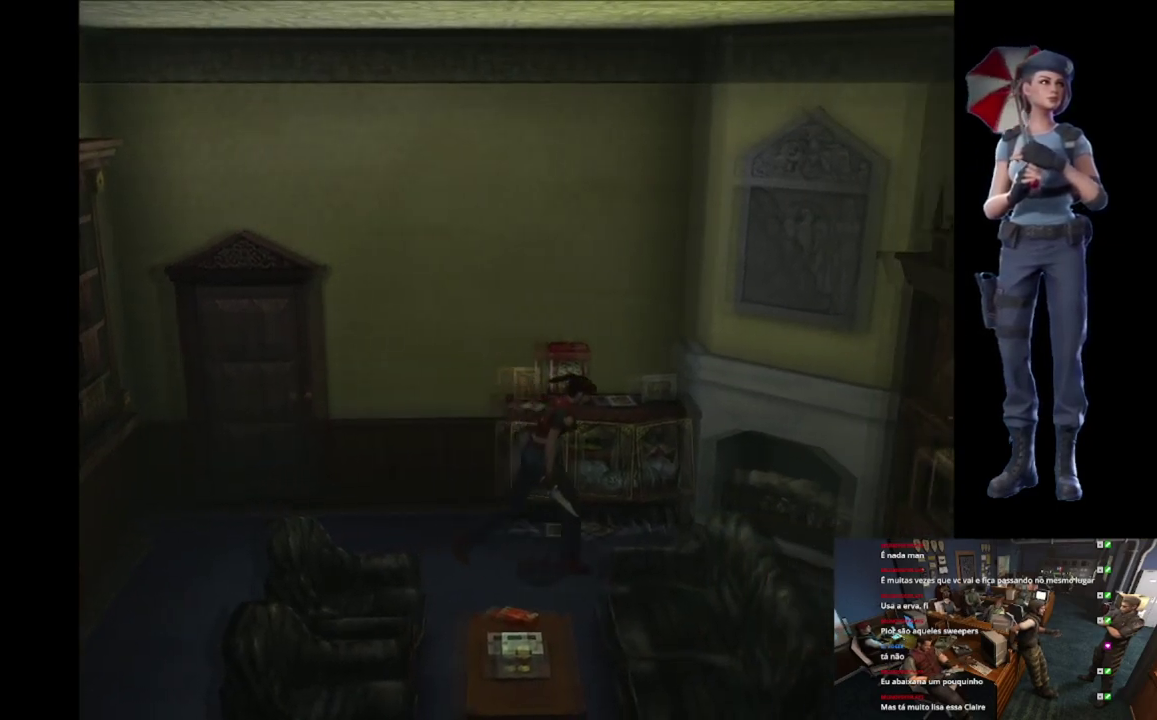
{"buttons": ["X"], "left_stick": "up-right", "right_stick": "center", "events": [[284, "left_stick", "up-right"]]}
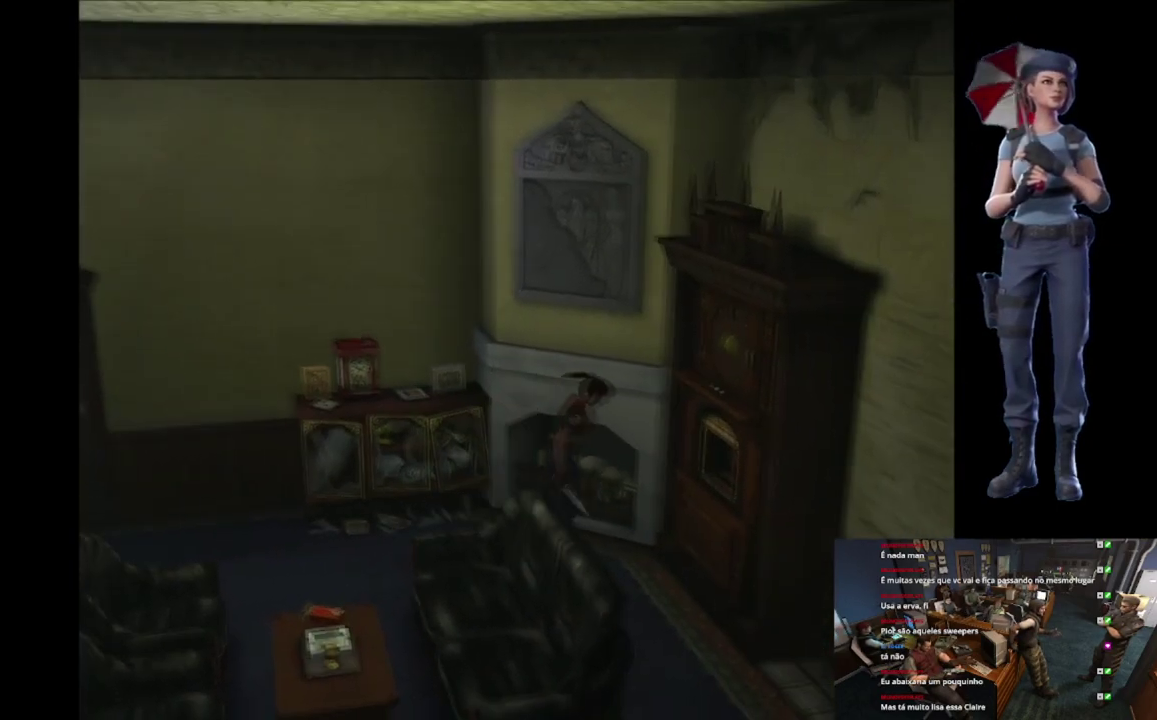
{"buttons": ["X"], "left_stick": "up", "right_stick": "center", "events": [[266, "left_stick", "up"]]}
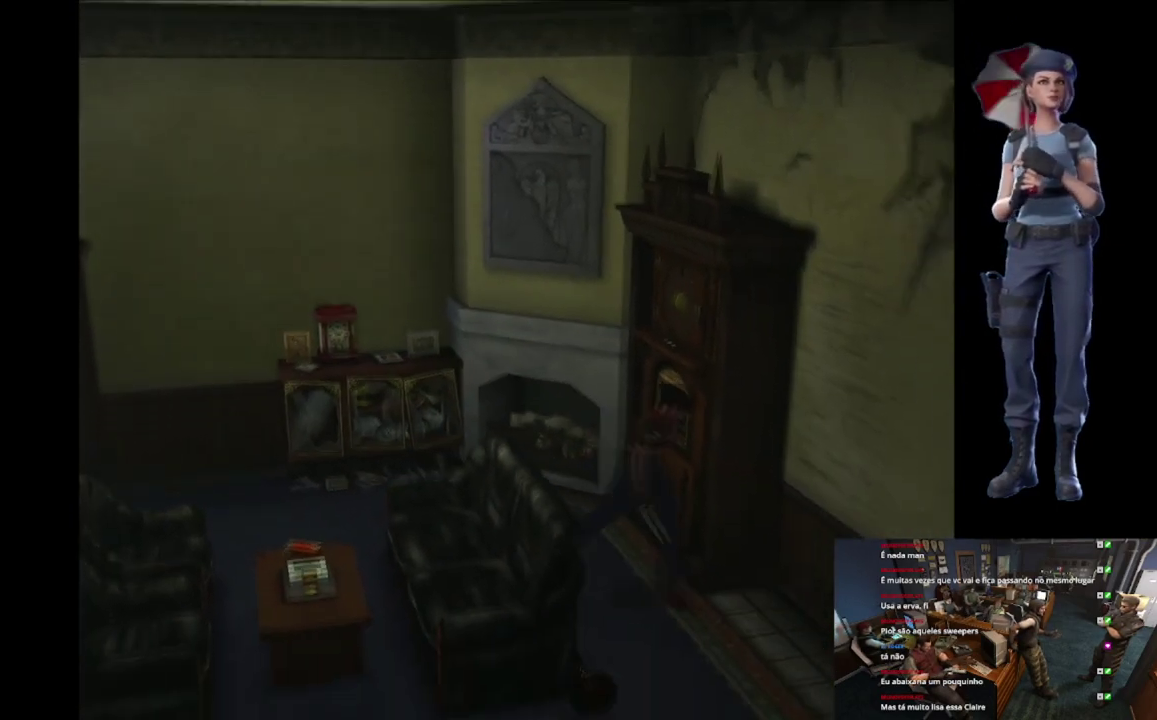
{"buttons": ["X"], "left_stick": "up", "right_stick": "center", "events": [[117, "left_stick", "up-right"], [284, "left_stick", "up"]]}
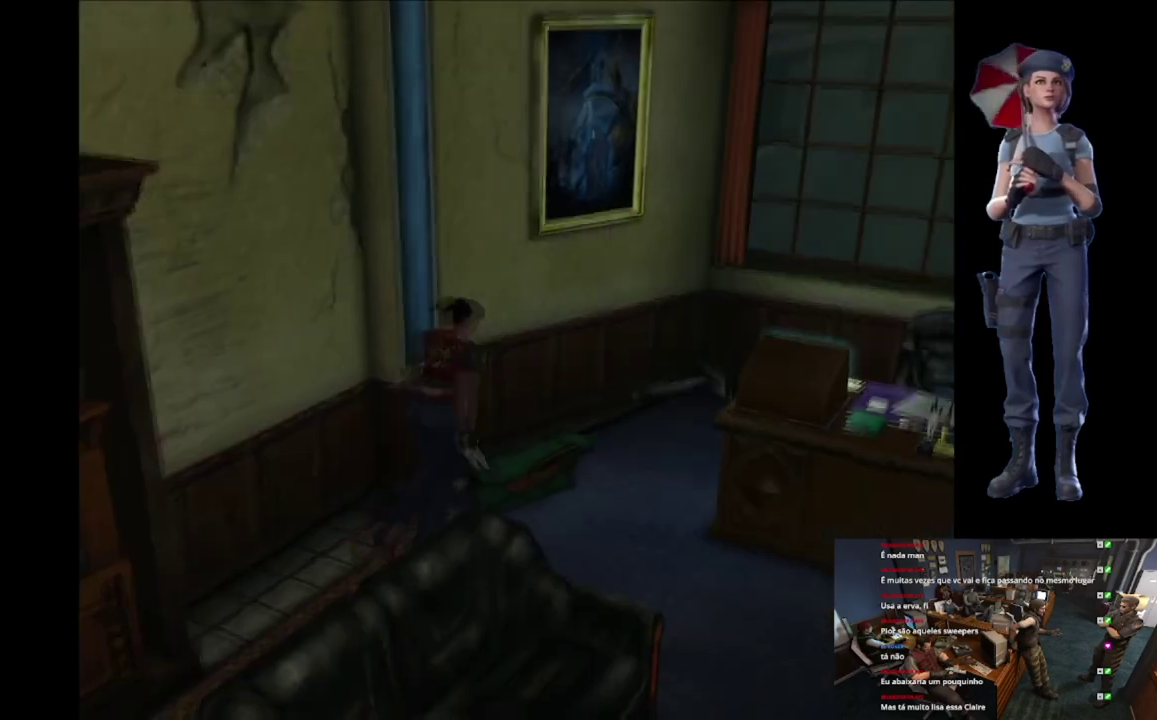
{"buttons": ["X"], "left_stick": "up", "right_stick": "center", "events": [[66, "left_stick", "up-right"], [233, "left_stick", "up"], [350, "left_stick", "up-right"], [417, "left_stick", "up"]]}
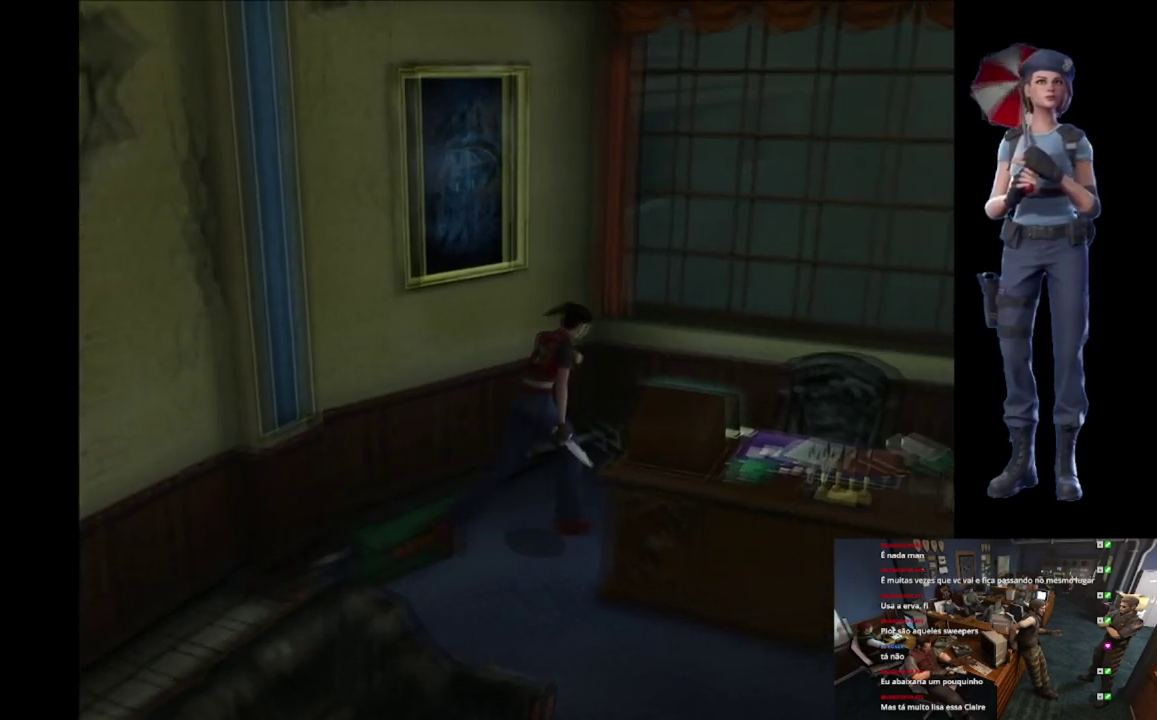
{"buttons": ["X"], "left_stick": "up-right", "right_stick": "center", "events": [[184, "left_stick", "up-right"]]}
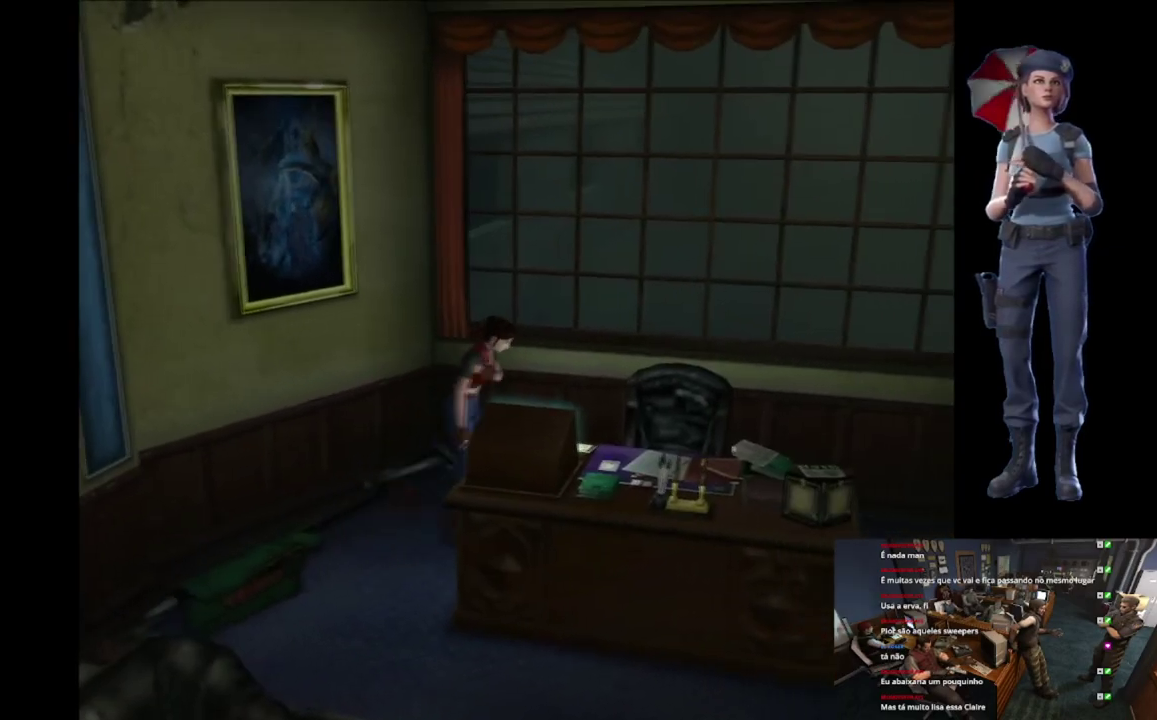
{"buttons": [], "left_stick": "right", "right_stick": "center", "events": [[133, "left_stick", "up-left"], [417, "X", "up"], [417, "left_stick", "right"]]}
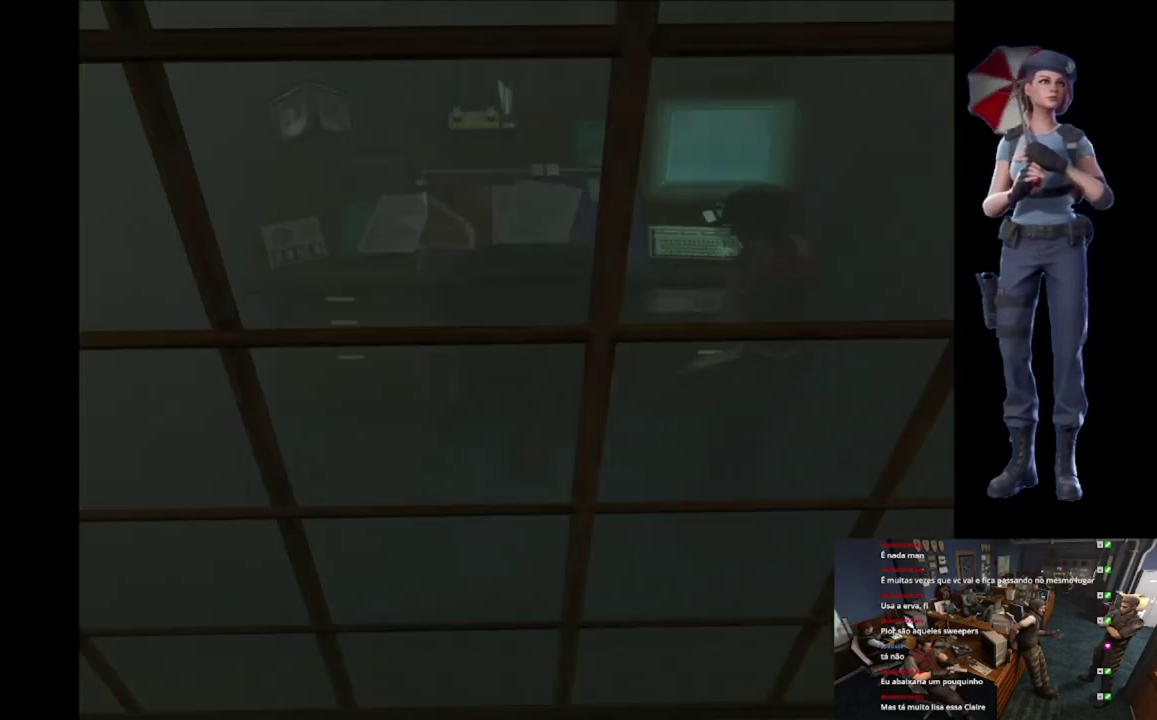
{"buttons": ["A", "X"], "left_stick": "up-right", "right_stick": "center", "events": [[367, "left_stick", "up-right"], [417, "X", "down"], [484, "A", "down"]]}
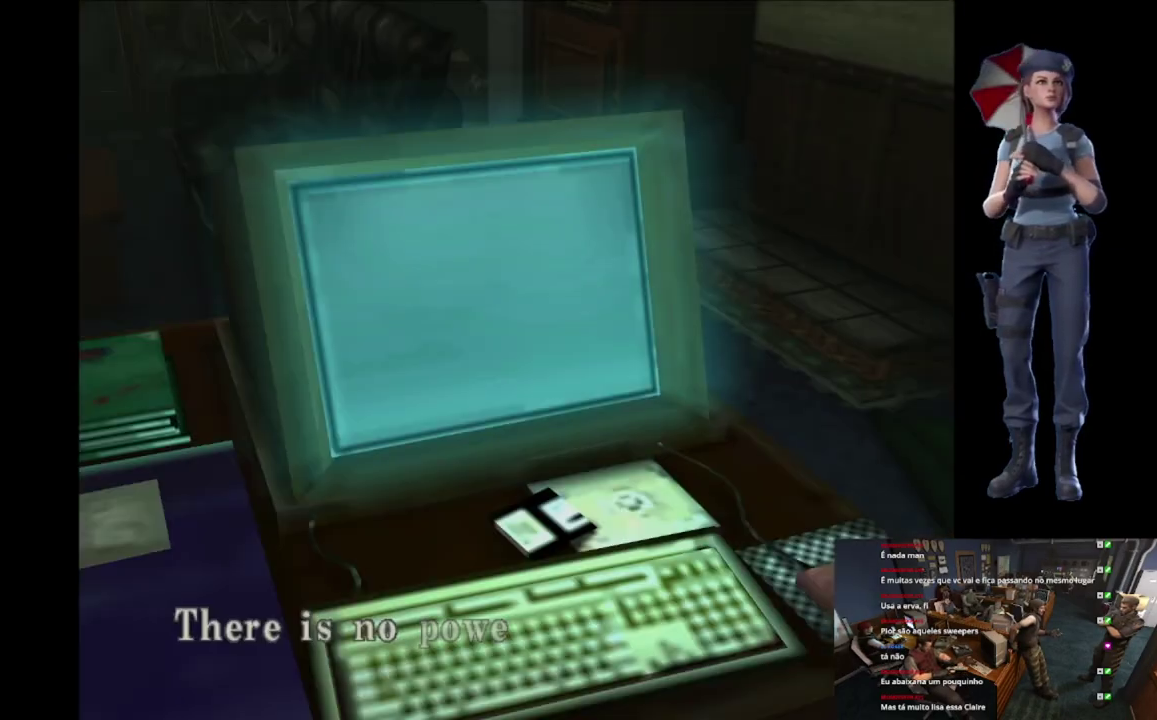
{"buttons": ["A"], "left_stick": "center", "right_stick": "center", "events": [[166, "left_stick", "center"], [266, "X", "up"], [300, "A", "up"], [400, "A", "down"]]}
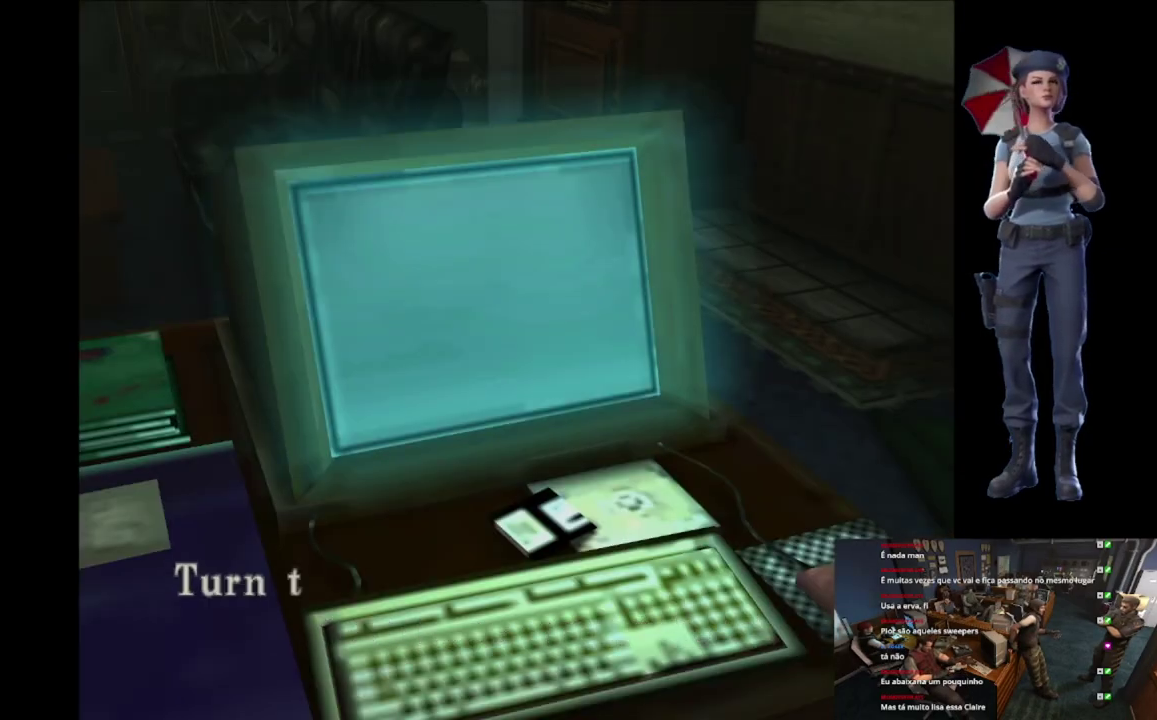
{"buttons": ["A"], "left_stick": "center", "right_stick": "center", "events": [[401, "A", "up"], [468, "A", "down"]]}
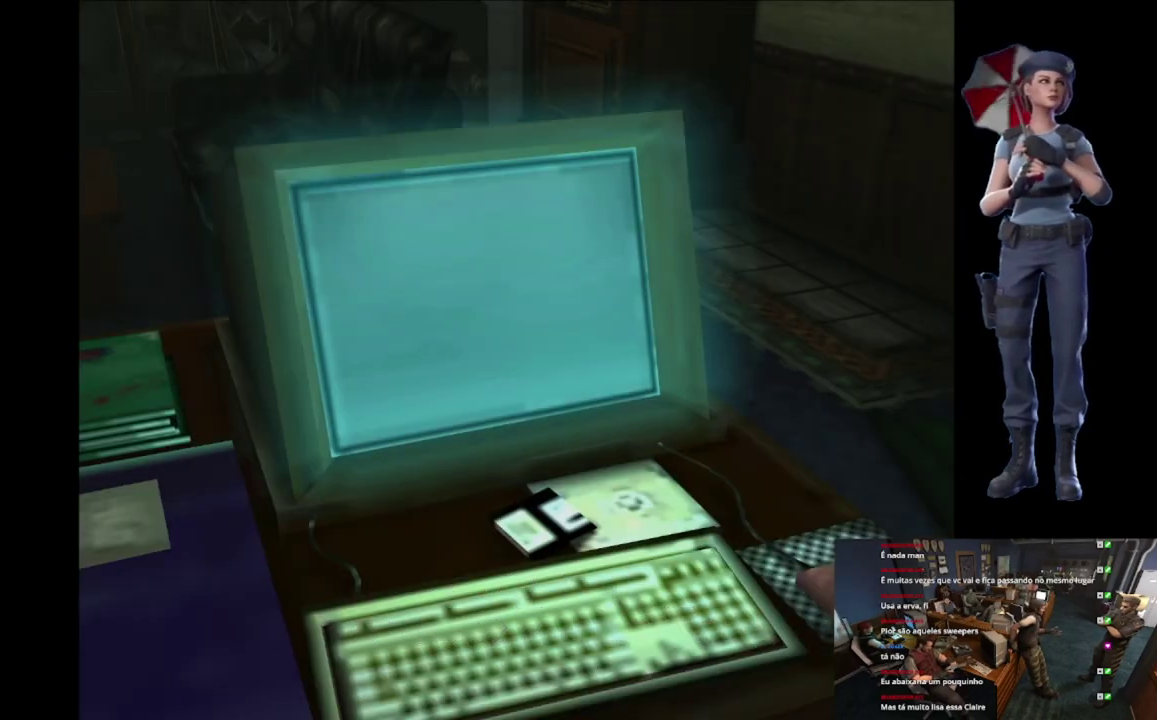
{"buttons": ["A"], "left_stick": "center", "right_stick": "center", "events": []}
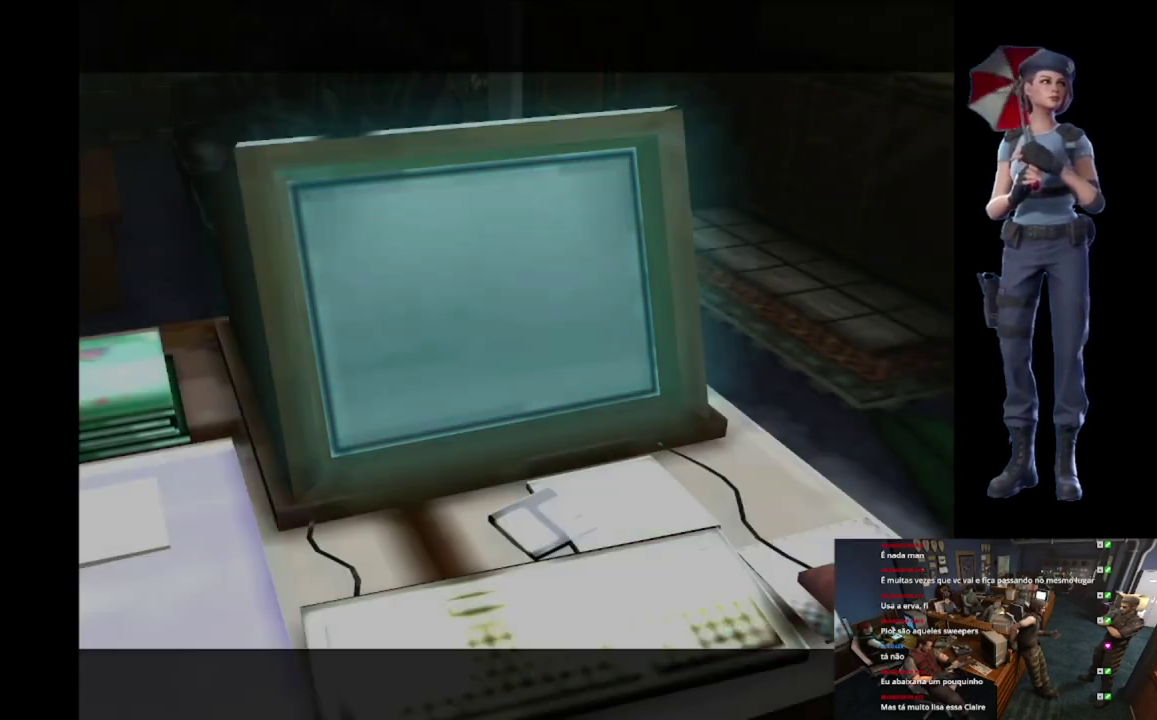
{"buttons": ["L1"], "left_stick": "center", "right_stick": "center", "events": [[50, "L1", "down"], [117, "A", "up"]]}
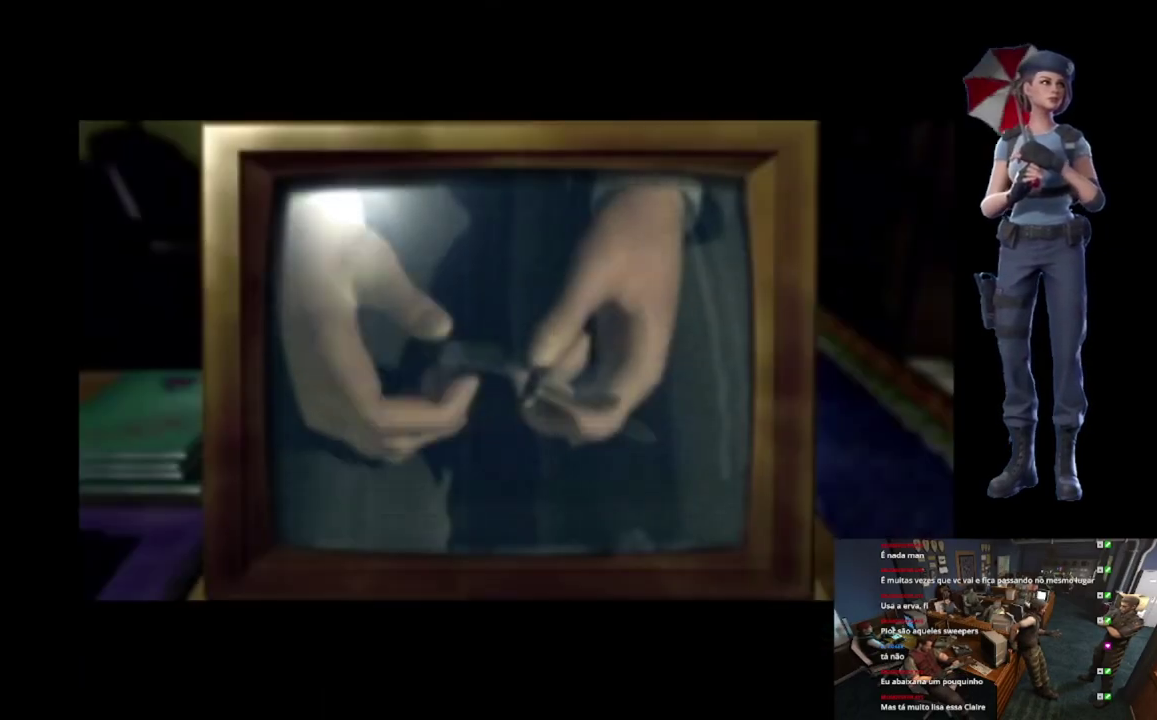
{"buttons": ["L1"], "left_stick": "center", "right_stick": "center", "events": [[17, "L1", "up"], [83, "START", "down"], [384, "START", "up"], [400, "L1", "down"]]}
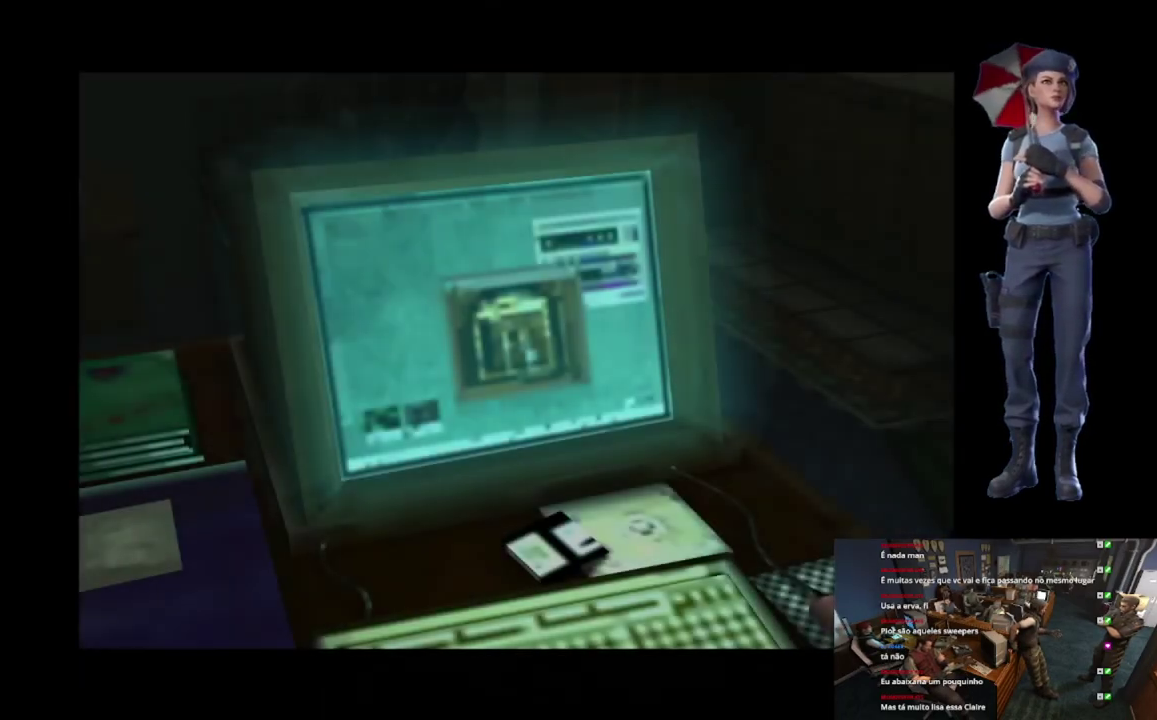
{"buttons": ["L1"], "left_stick": "center", "right_stick": "center", "events": []}
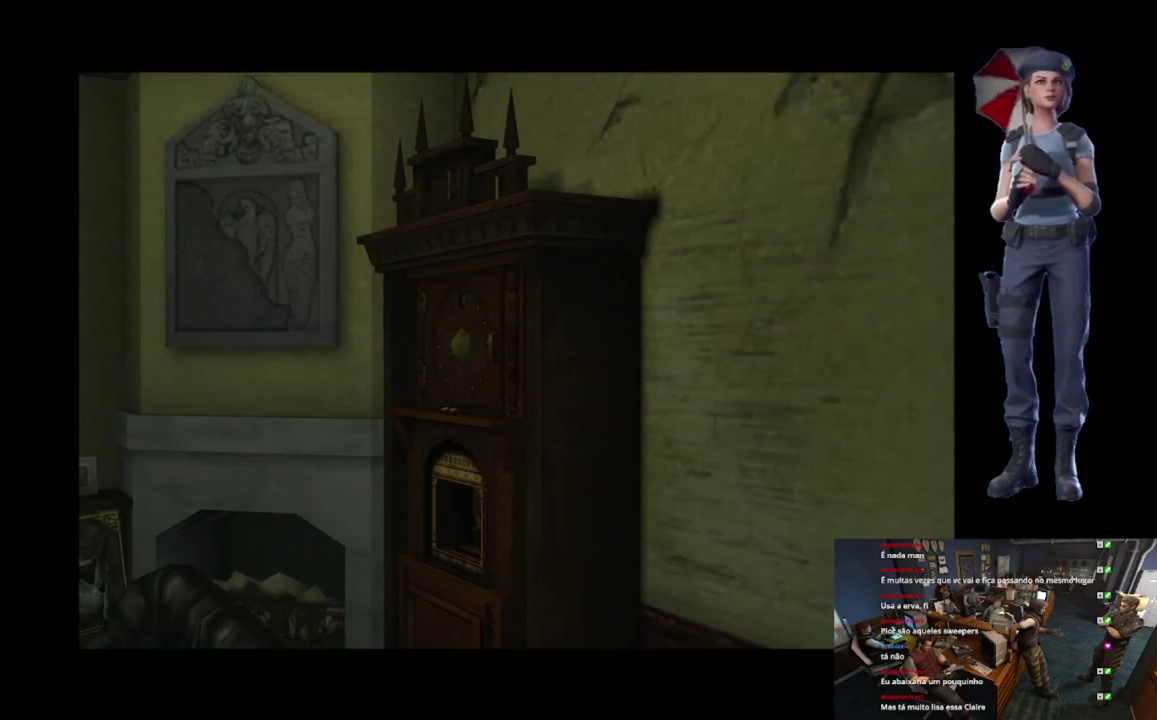
{"buttons": ["L1"], "left_stick": "center", "right_stick": "center", "events": [[50, "L1", "up"], [167, "A", "down"], [350, "L1", "down"], [450, "A", "up"]]}
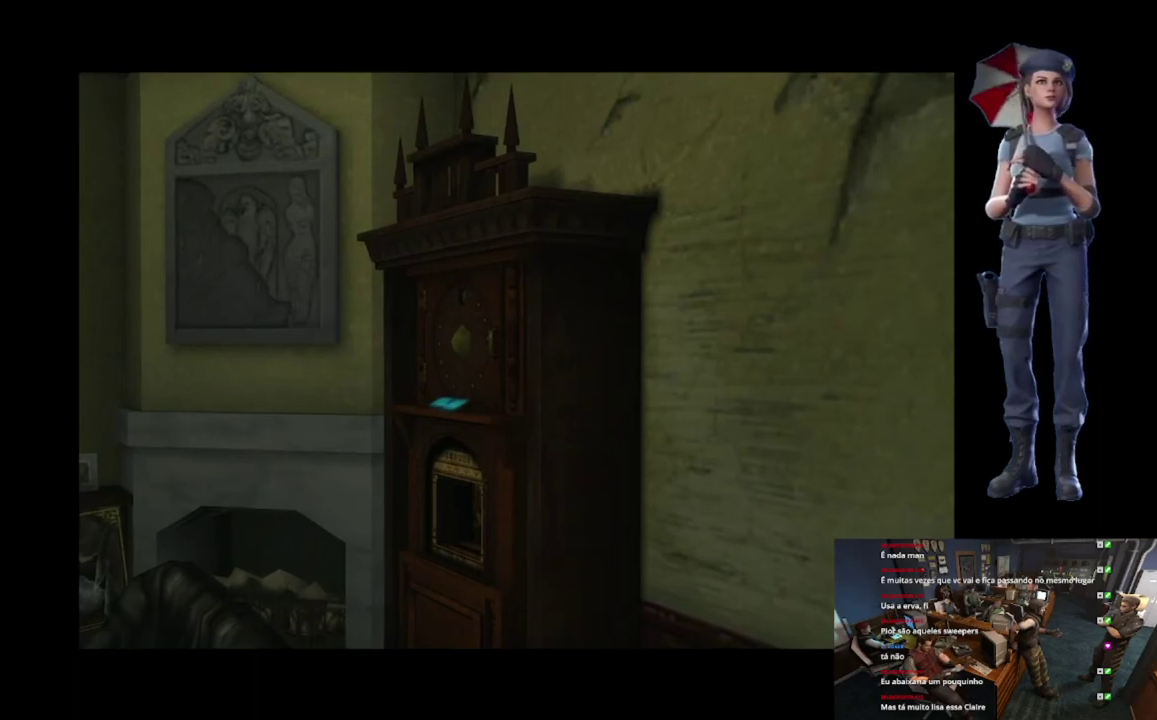
{"buttons": [], "left_stick": "center", "right_stick": "center", "events": [[451, "L1", "up"]]}
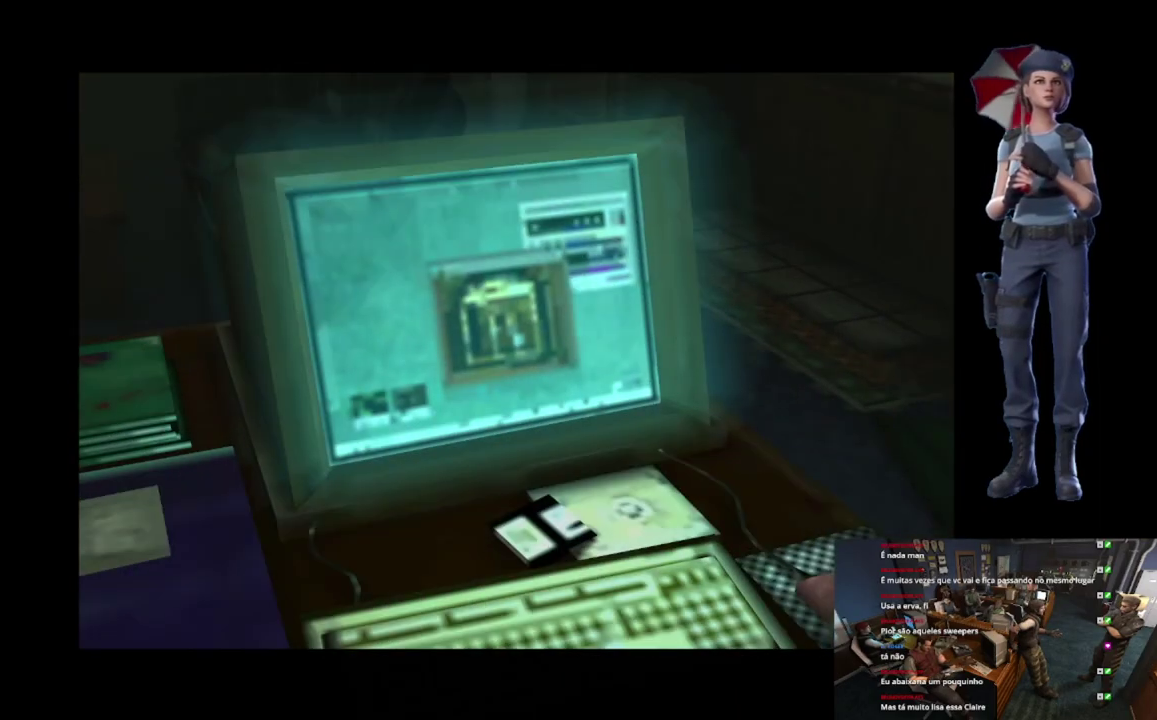
{"buttons": [], "left_stick": "center", "right_stick": "center", "events": [[117, "L1", "down"], [384, "L1", "up"]]}
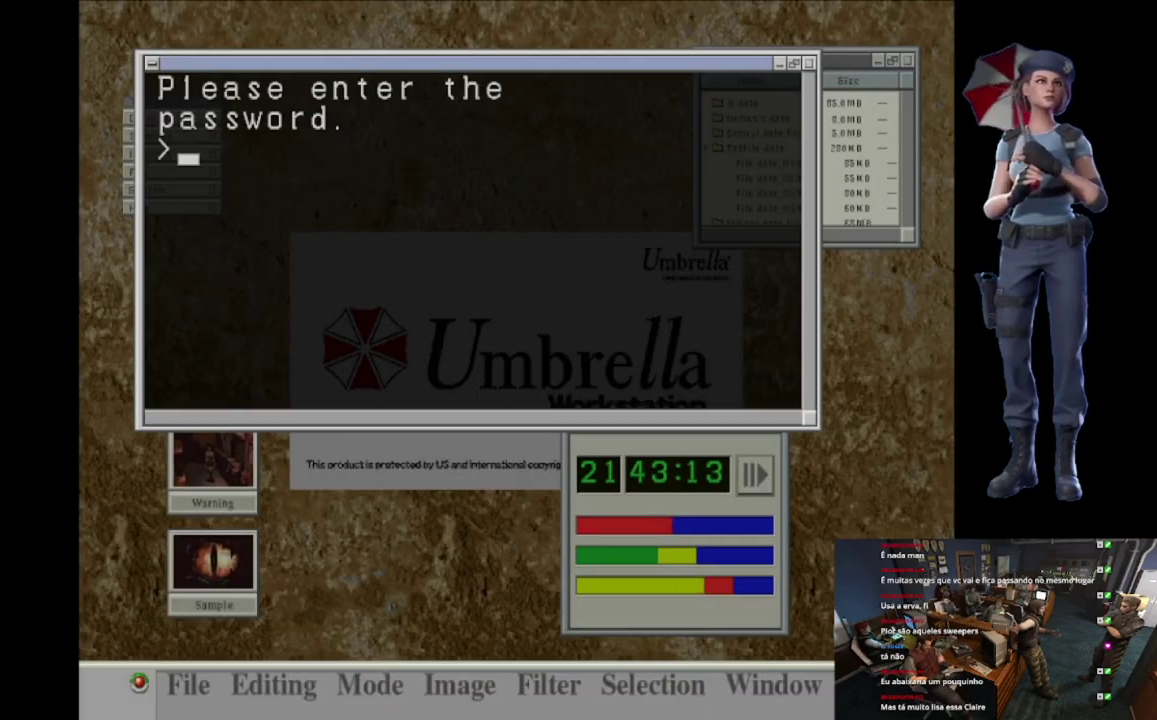
{"buttons": ["A"], "left_stick": "center", "right_stick": "center", "events": [[417, "A", "down"]]}
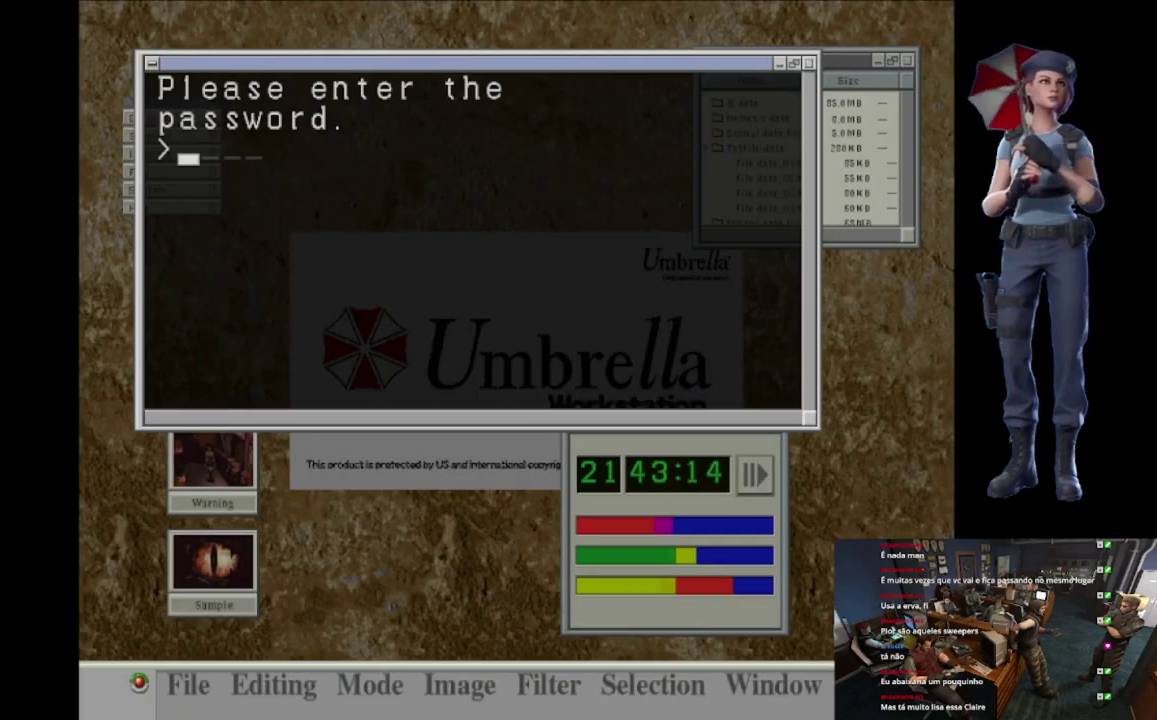
{"buttons": [], "left_stick": "center", "right_stick": "center", "events": [[117, "A", "up"]]}
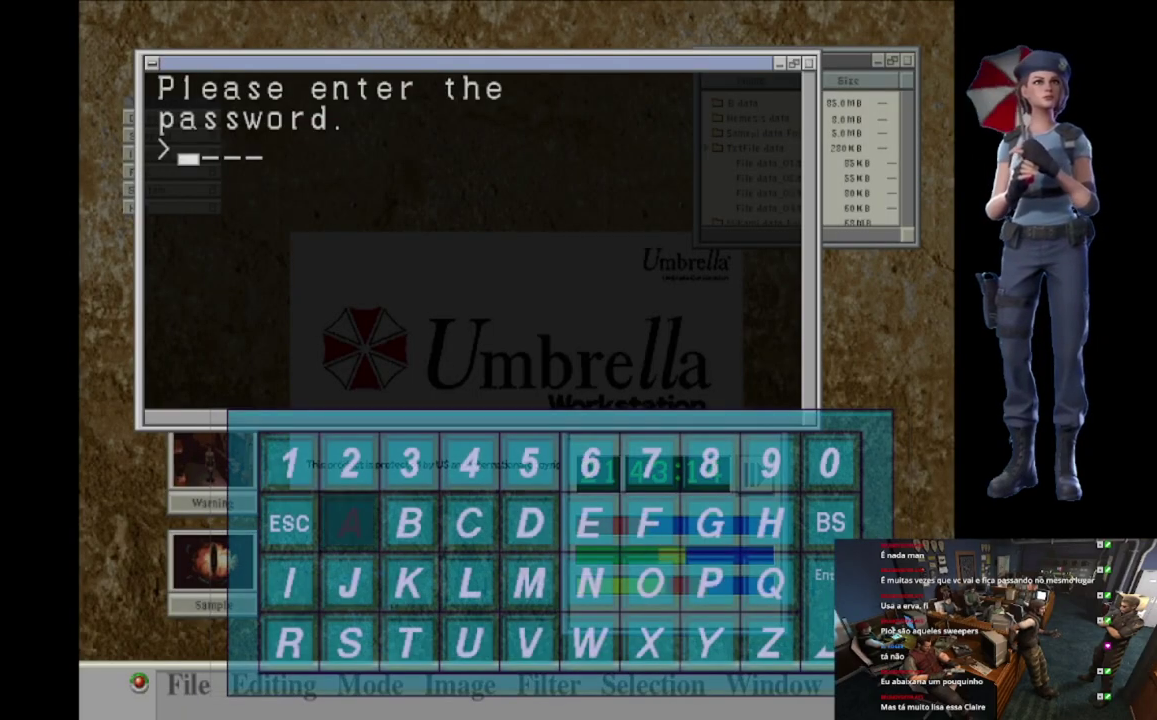
{"buttons": ["DPAD_UP"], "left_stick": "center", "right_stick": "center", "events": [[501, "DPAD_UP", "down"]]}
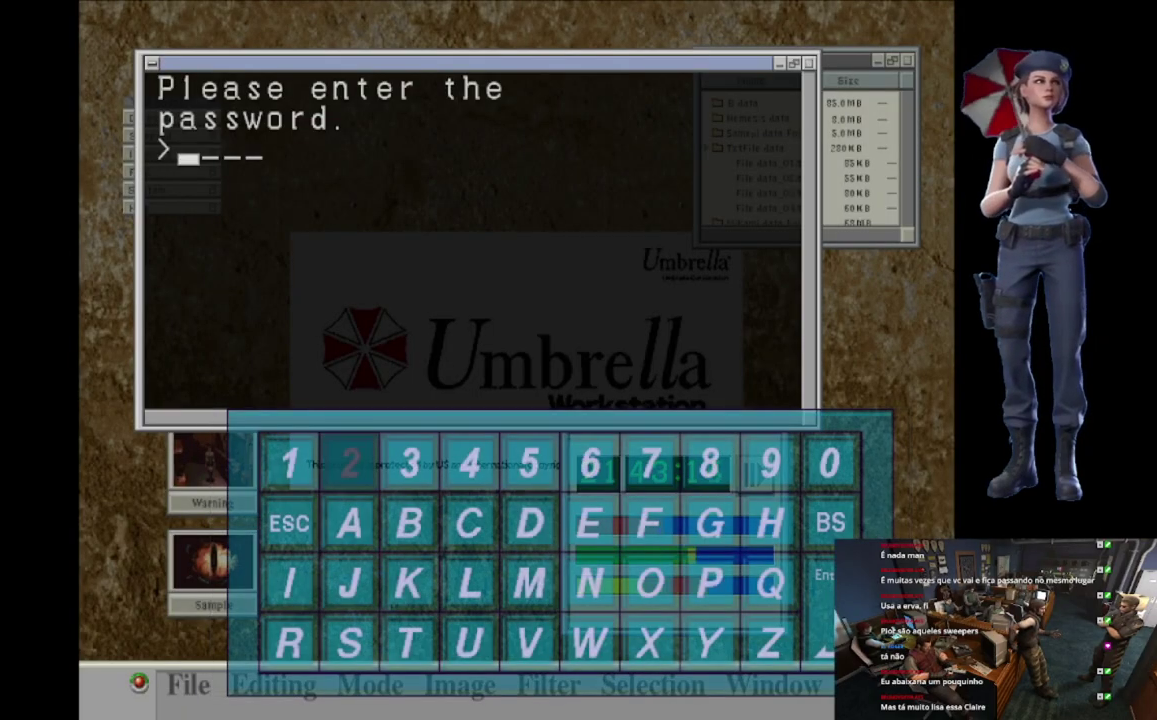
{"buttons": [], "left_stick": "center", "right_stick": "center", "events": [[83, "DPAD_UP", "up"], [267, "DPAD_LEFT", "down"], [350, "DPAD_LEFT", "up"]]}
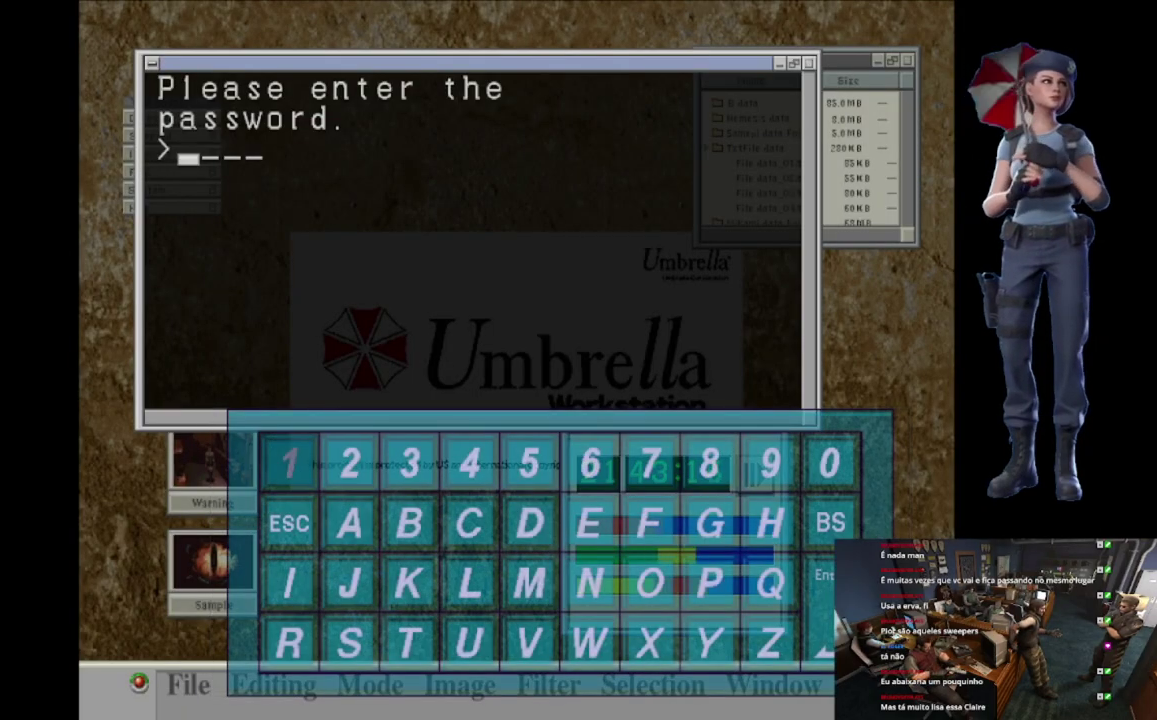
{"buttons": [], "left_stick": "center", "right_stick": "center", "events": [[117, "A", "down"], [201, "A", "up"]]}
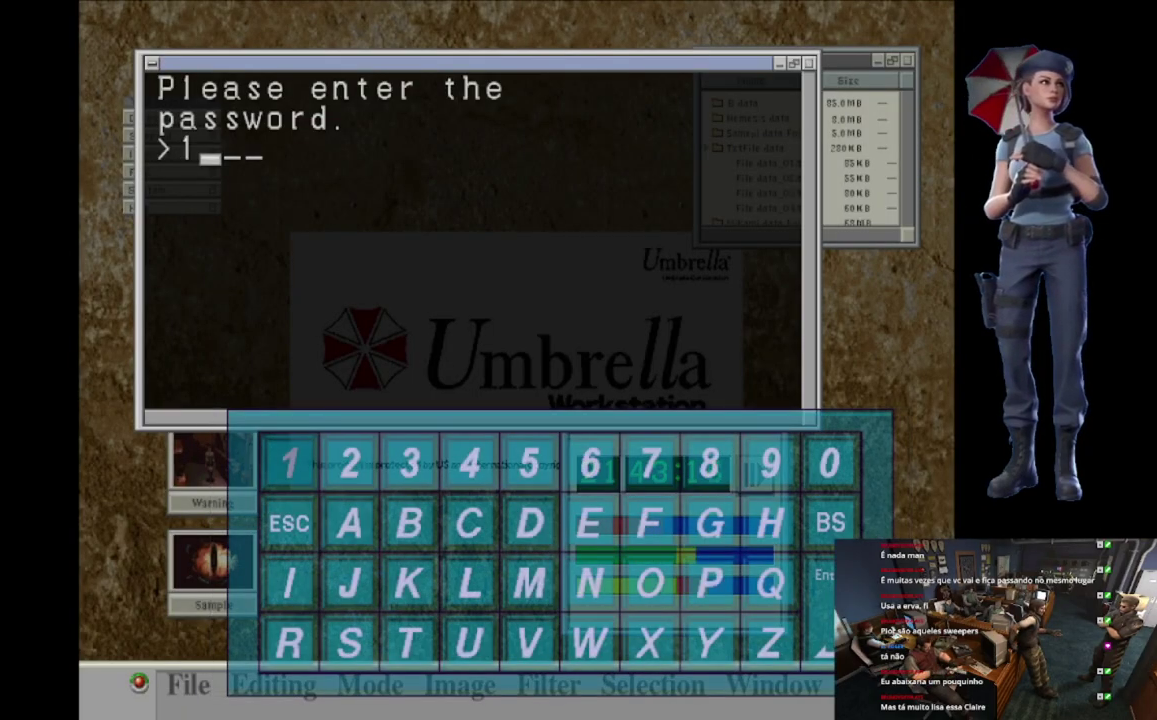
{"buttons": [], "left_stick": "center", "right_stick": "center", "events": [[67, "DPAD_LEFT", "down"], [167, "DPAD_LEFT", "up"], [300, "DPAD_LEFT", "down"], [434, "DPAD_LEFT", "up"]]}
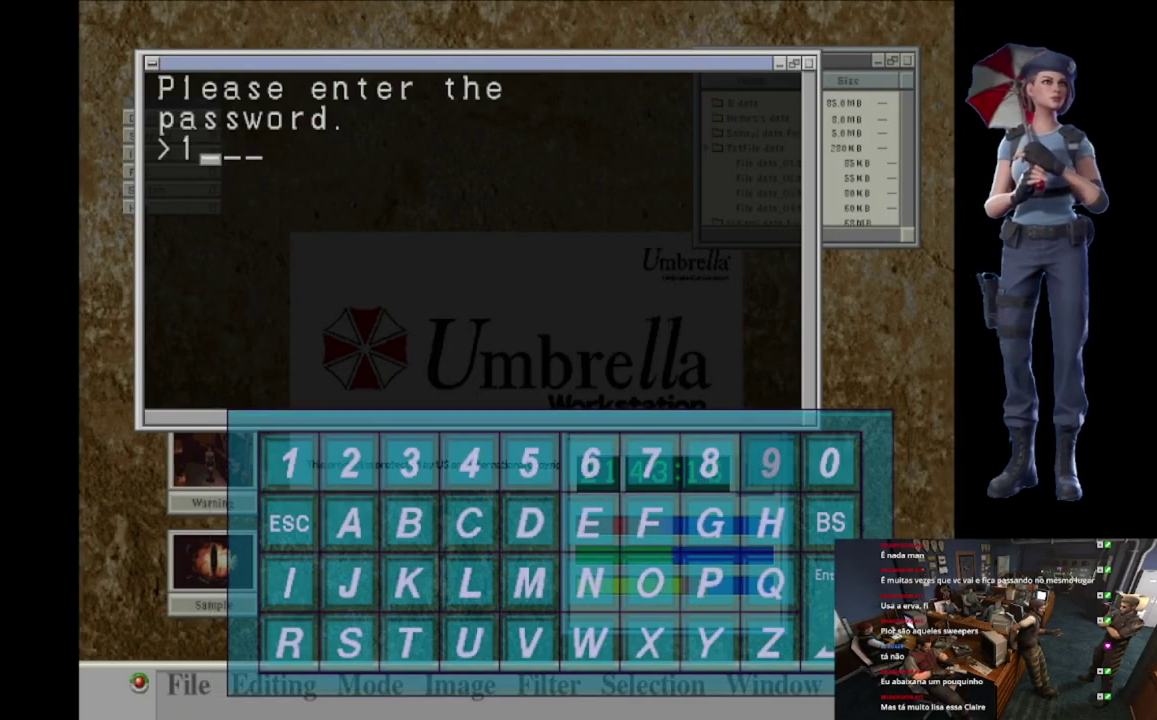
{"buttons": ["DPAD_RIGHT"], "left_stick": "center", "right_stick": "center", "events": [[134, "A", "down"], [251, "A", "up"], [251, "DPAD_RIGHT", "down"], [367, "DPAD_RIGHT", "up"], [434, "DPAD_RIGHT", "down"]]}